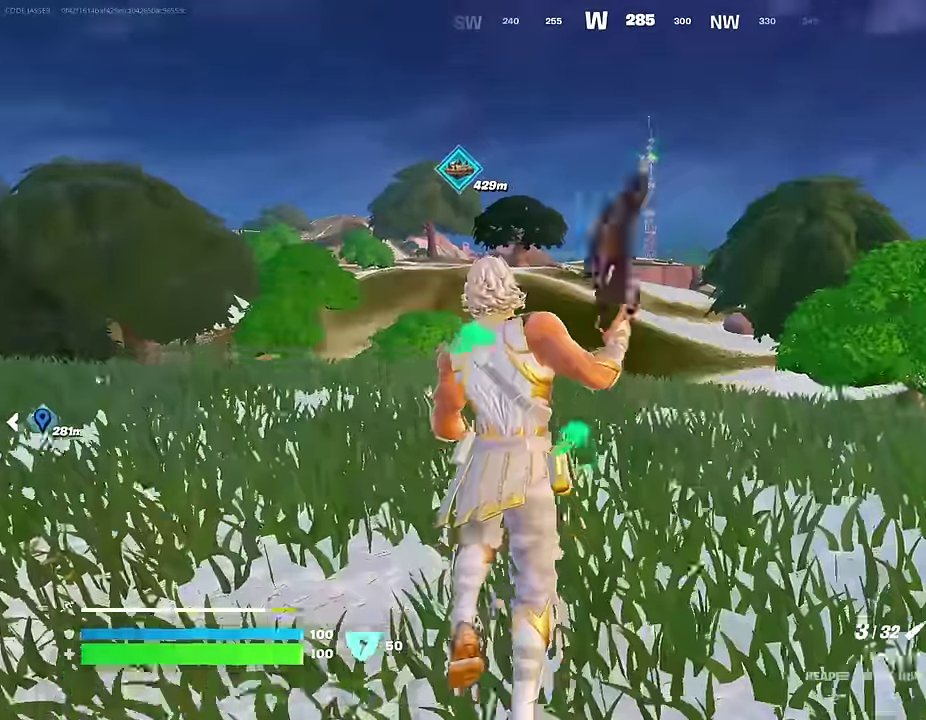
Gameplay with a controller (PlayStation layout); each line is a JSON object with the inputs held at the frame after it (dt_ms = milliseconds from this image to that frame). "events" lists button and stick changes between this image and that frame as [ms after this image, input, new state], when the widget could be followed in between.
{"dt_ms": 500, "buttons": [], "left_stick": "left", "right_stick": "center", "events": [[233, "left_stick", "left"]]}
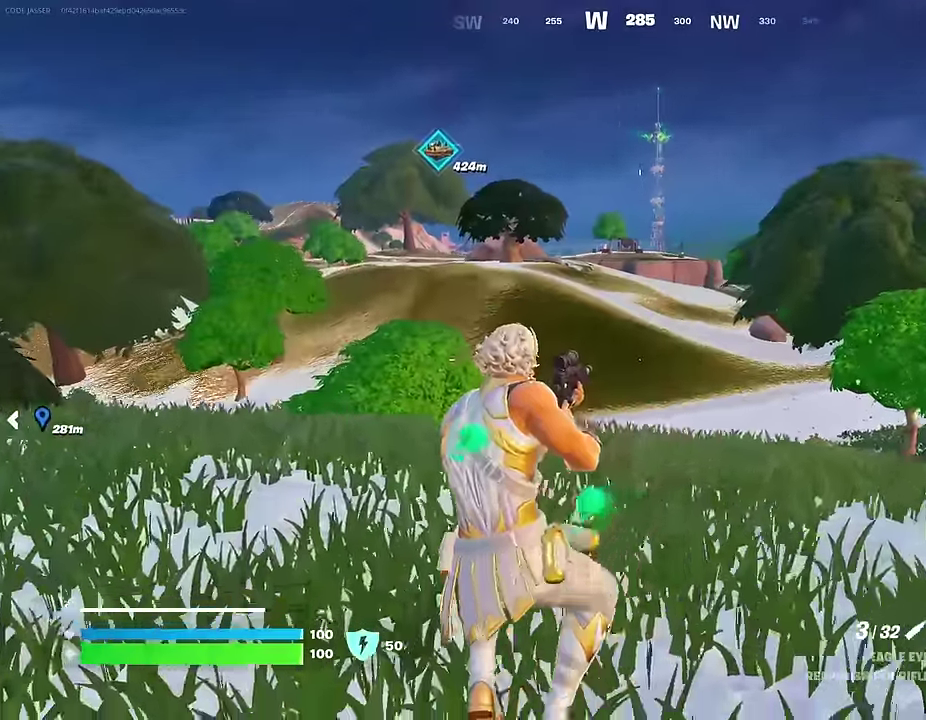
{"dt_ms": 500, "buttons": [], "left_stick": "up-left", "right_stick": "center", "events": [[33, "left_stick", "up-left"]]}
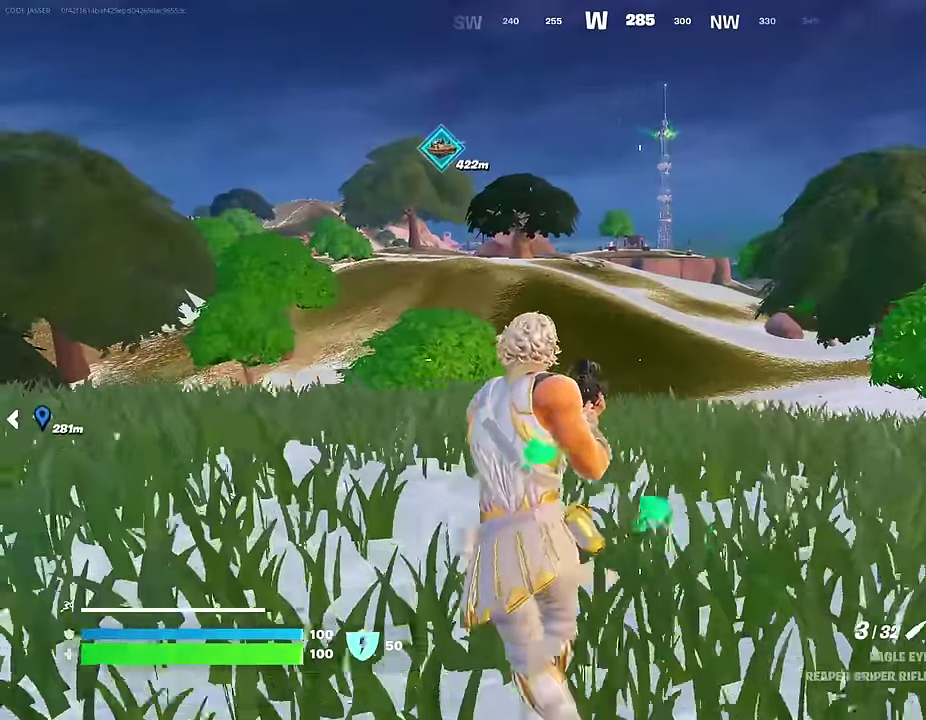
{"dt_ms": 500, "buttons": [], "left_stick": "up-left", "right_stick": "center", "events": [[17, "CROSS", "down"], [83, "CROSS", "up"]]}
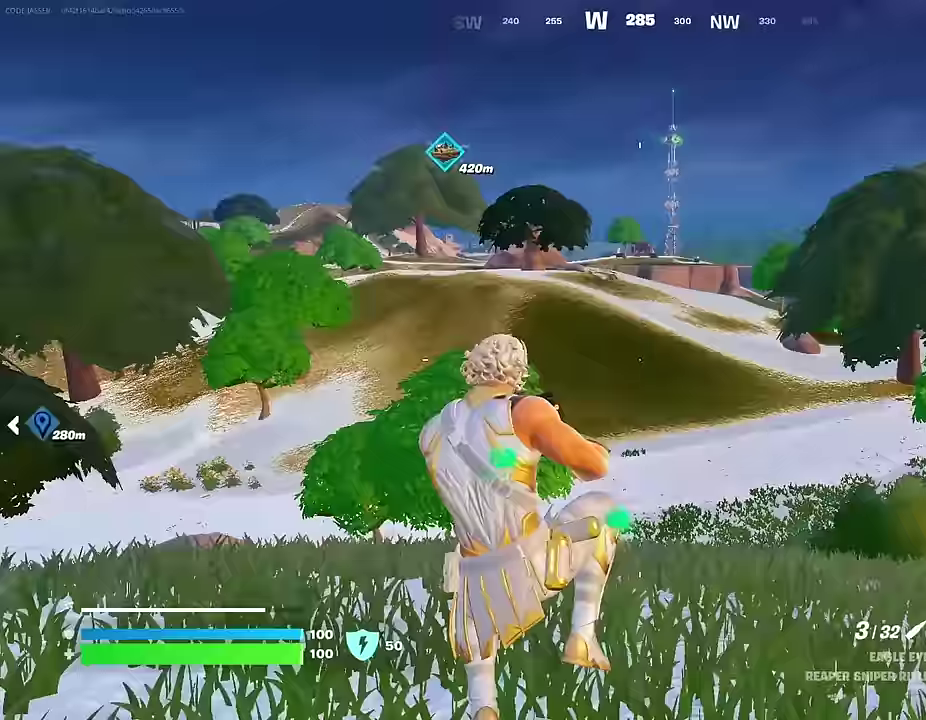
{"dt_ms": 500, "buttons": [], "left_stick": "up-left", "right_stick": "left", "events": [[50, "right_stick", "left"], [117, "left_stick", "up"], [200, "right_stick", "center"], [333, "left_stick", "up-left"], [400, "CROSS", "down"], [467, "CROSS", "up"], [467, "right_stick", "left"]]}
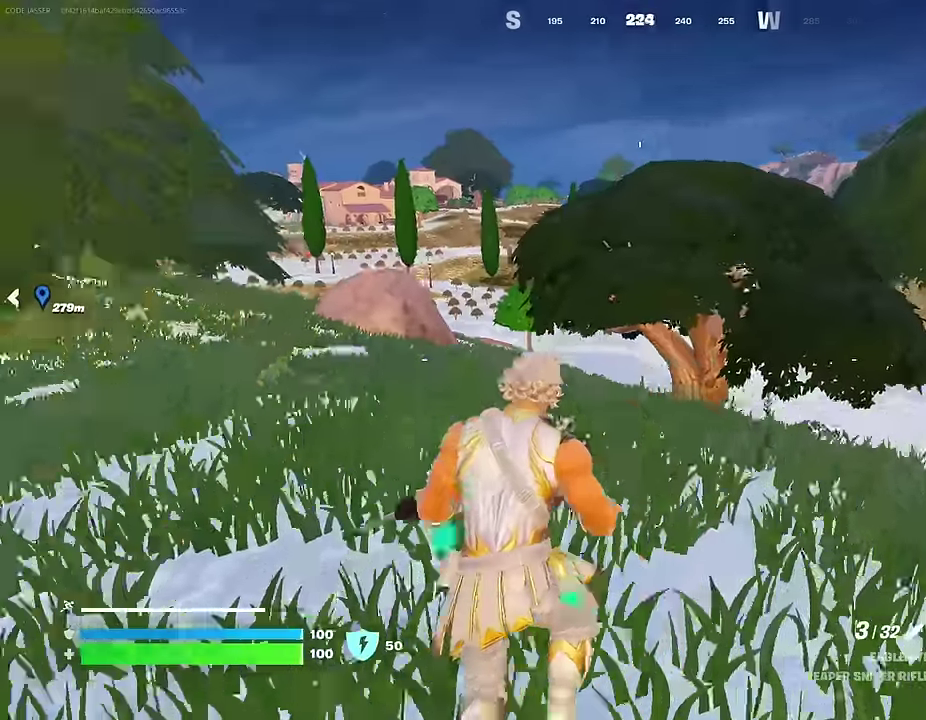
{"dt_ms": 500, "buttons": [], "left_stick": "up-left", "right_stick": "center", "events": [[67, "right_stick", "center"]]}
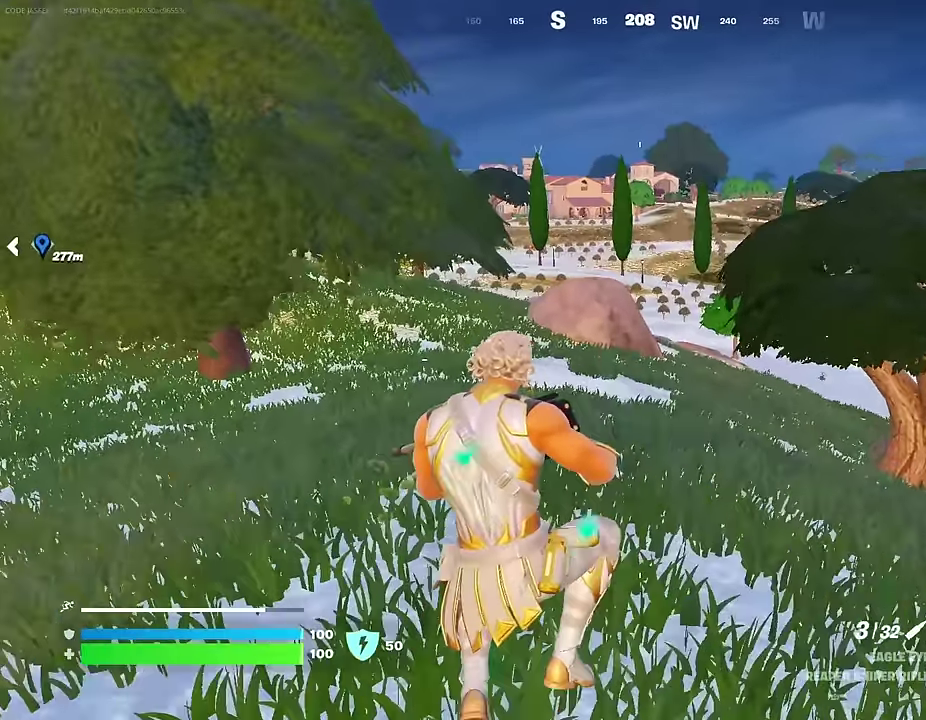
{"dt_ms": 500, "buttons": [], "left_stick": "up-left", "right_stick": "down-left"}
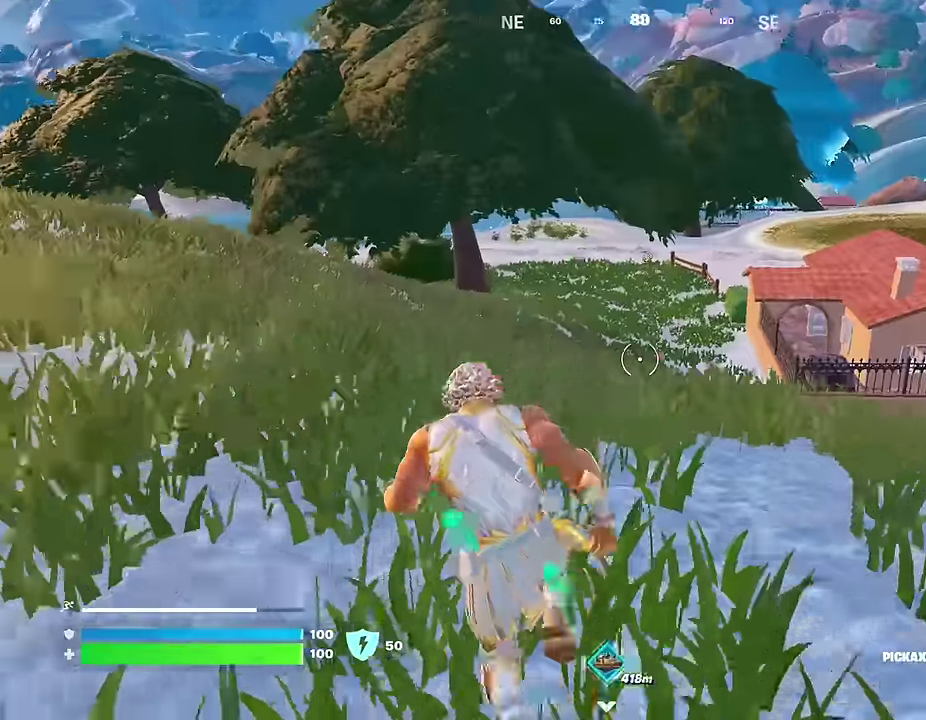
{"dt_ms": 400, "buttons": [], "left_stick": "up-right", "right_stick": "right"}
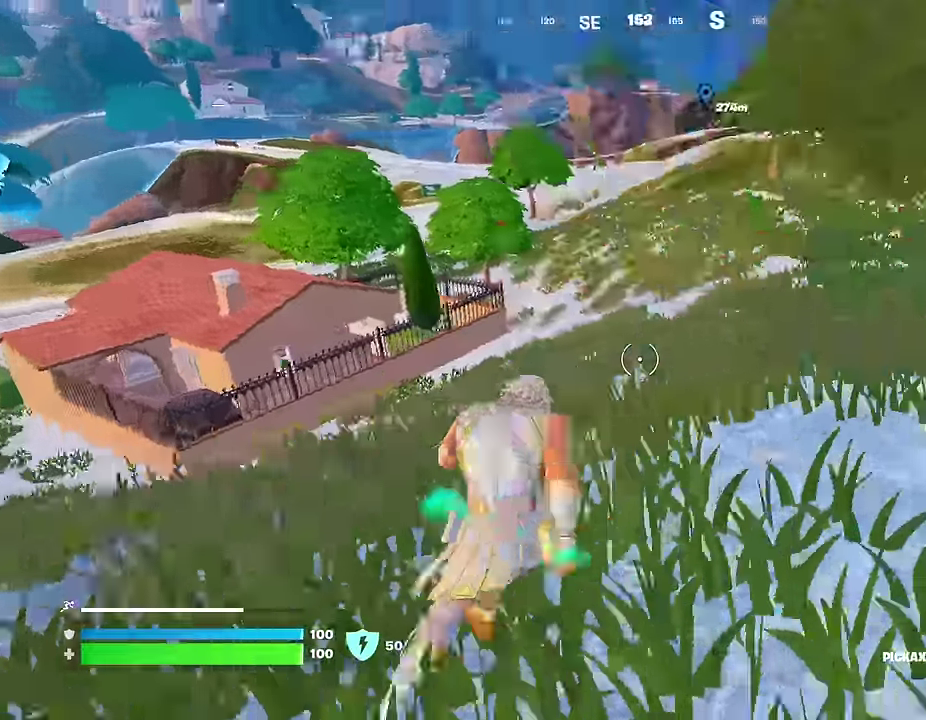
{"dt_ms": 600, "buttons": [], "left_stick": "right", "right_stick": "center", "events": [[100, "left_stick", "right"], [133, "right_stick", "center"], [250, "R1", "down"], [317, "R1", "up"], [400, "L1", "down"], [517, "L1", "up"]]}
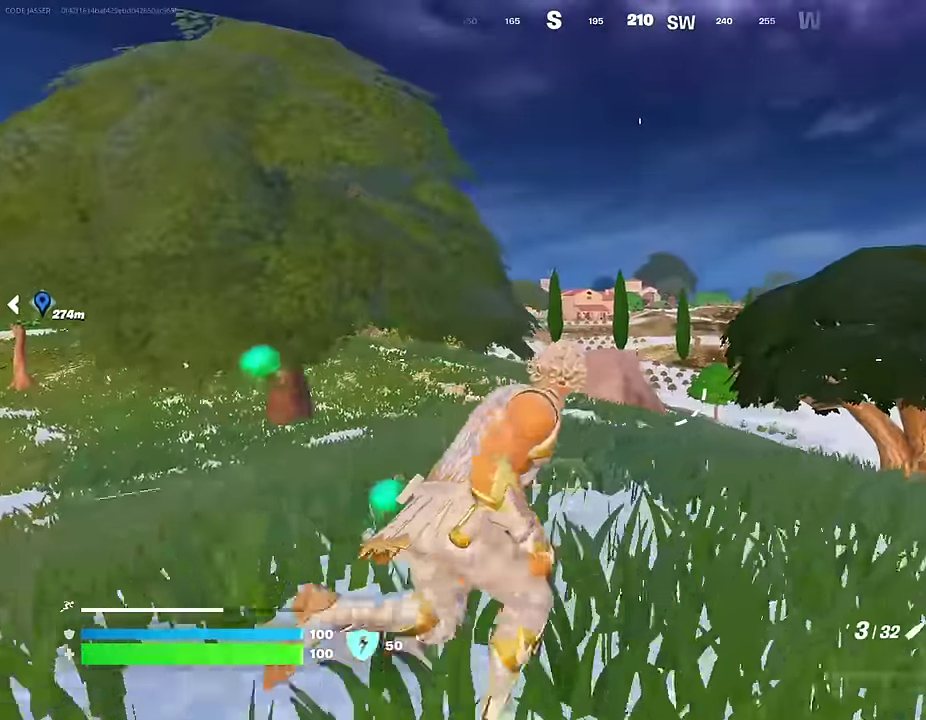
{"dt_ms": 400, "buttons": [], "left_stick": "down", "right_stick": "center", "events": [[150, "left_stick", "down-right"], [333, "left_stick", "down"]]}
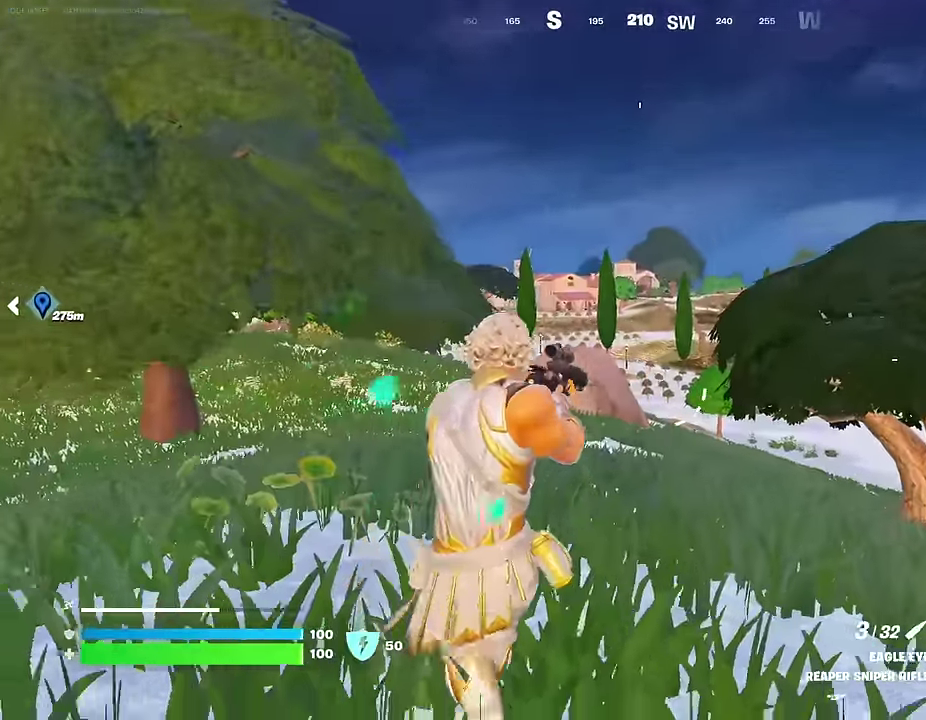
{"dt_ms": 600, "buttons": [], "left_stick": "up-left", "right_stick": "left"}
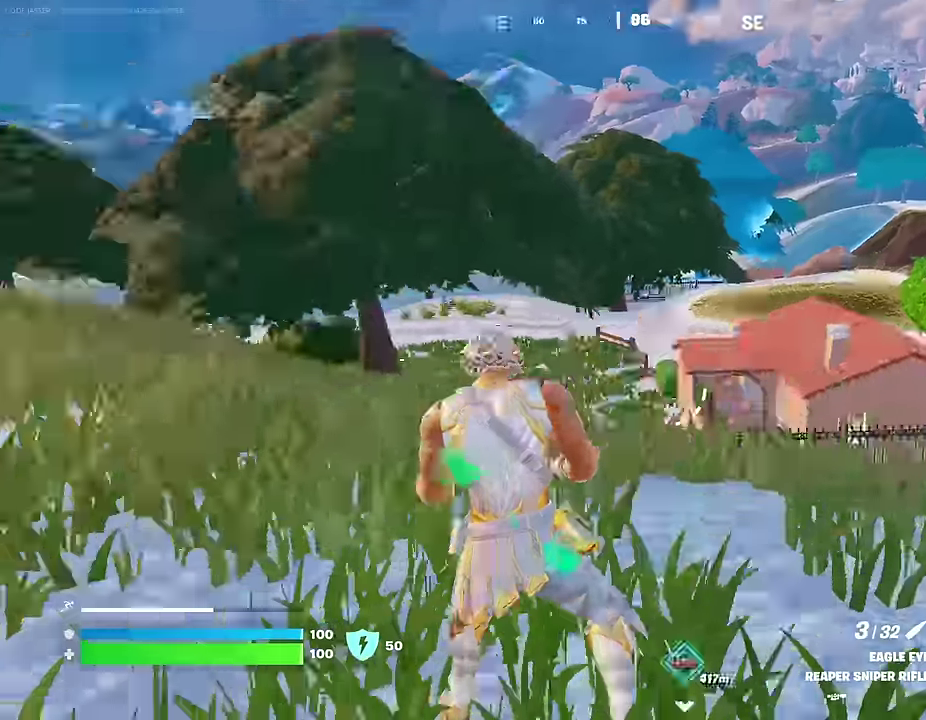
{"dt_ms": 400, "buttons": [], "left_stick": "up-left", "right_stick": "center", "events": [[100, "right_stick", "center"], [167, "CROSS", "down"], [233, "CROSS", "up"]]}
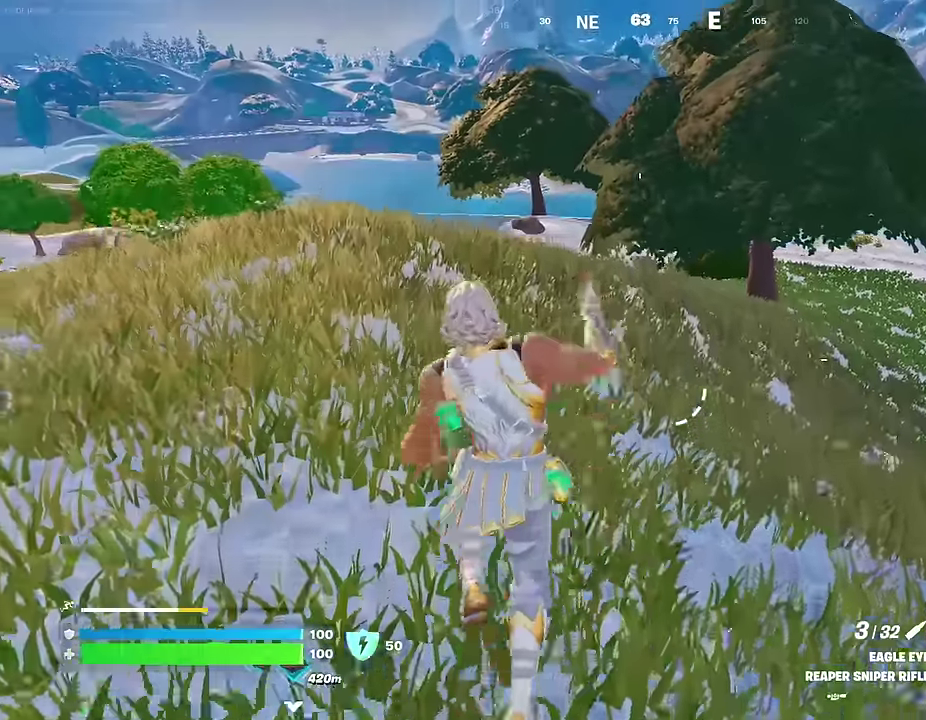
{"dt_ms": 600, "buttons": ["R3"], "left_stick": "up", "right_stick": "center"}
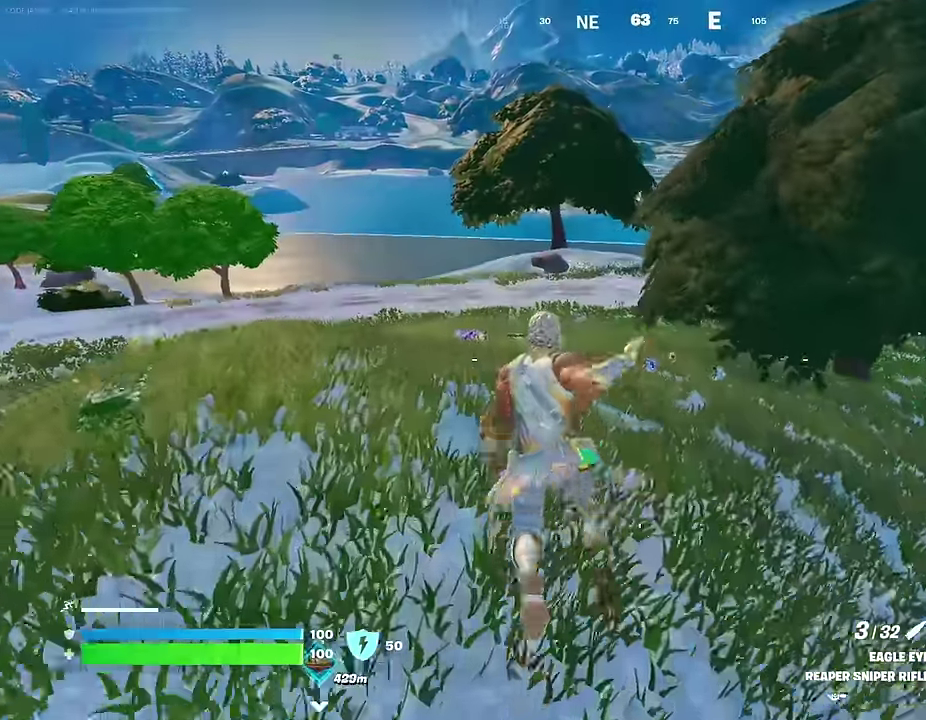
{"dt_ms": 400, "buttons": [], "left_stick": "up-right", "right_stick": "center"}
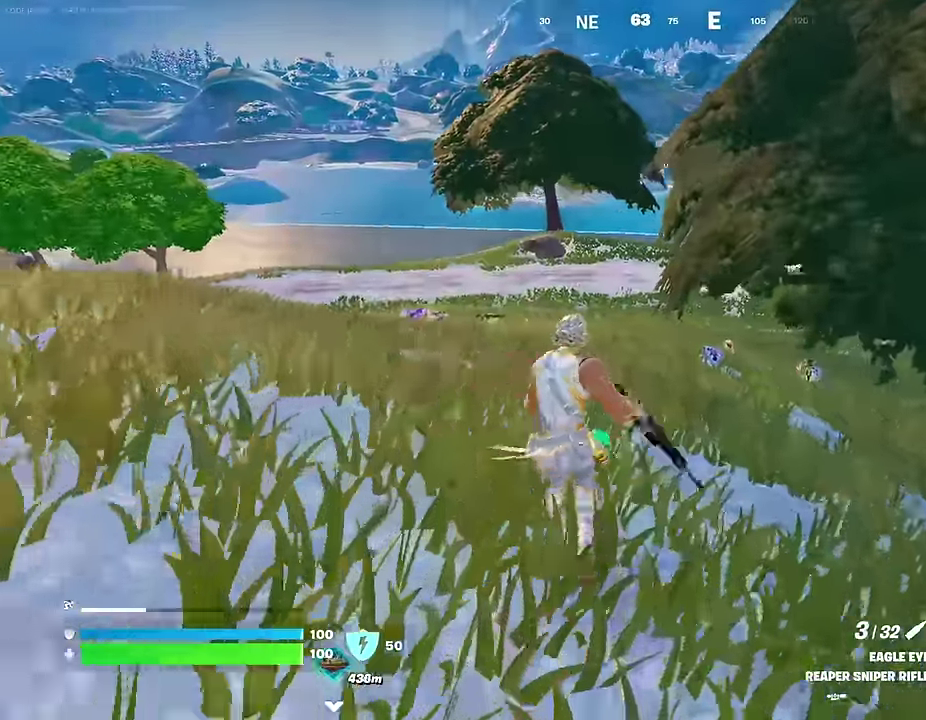
{"dt_ms": 600, "buttons": [], "left_stick": "up-right", "right_stick": "center", "events": []}
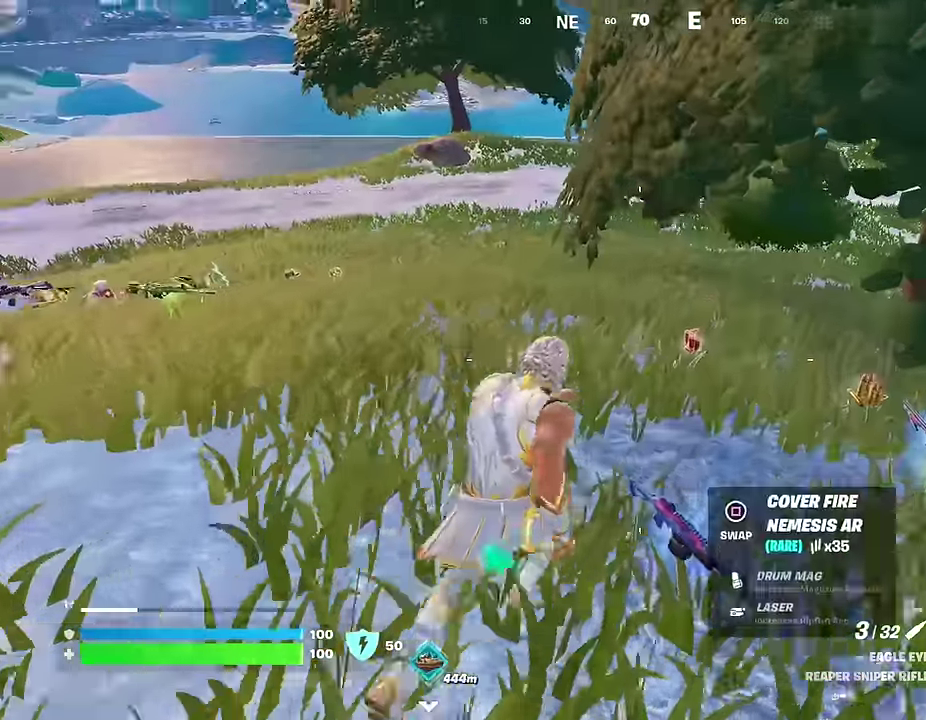
{"dt_ms": 300, "buttons": [], "left_stick": "up", "right_stick": "left", "events": [[183, "left_stick", "up"], [183, "right_stick", "left"]]}
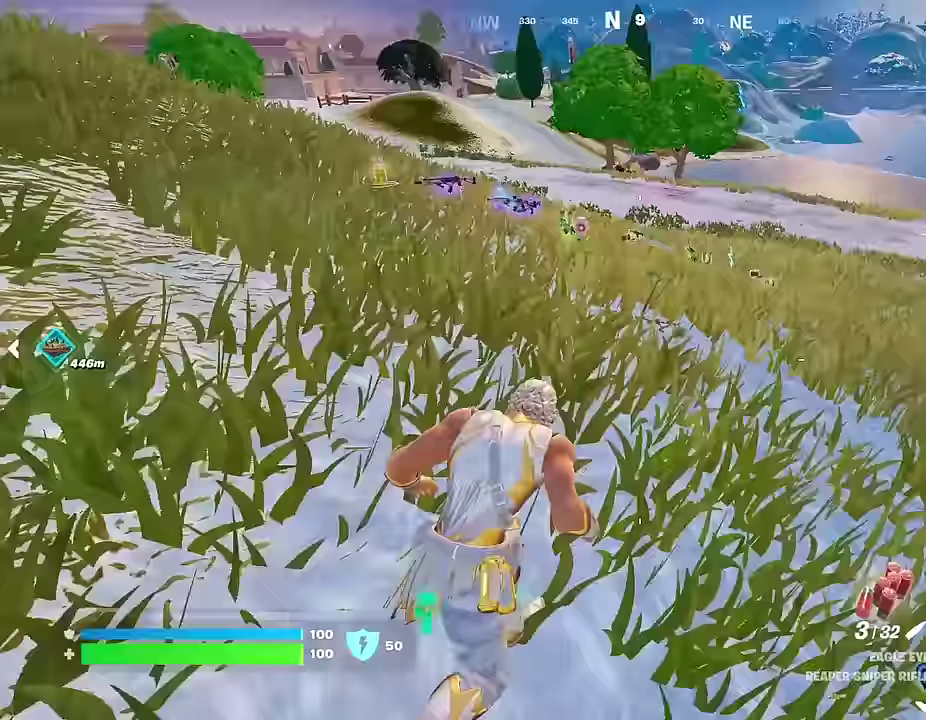
{"dt_ms": 700, "buttons": [], "left_stick": "up-left", "right_stick": "center", "events": [[17, "left_stick", "up-right"], [33, "right_stick", "center"], [133, "left_stick", "up"], [250, "left_stick", "up-left"]]}
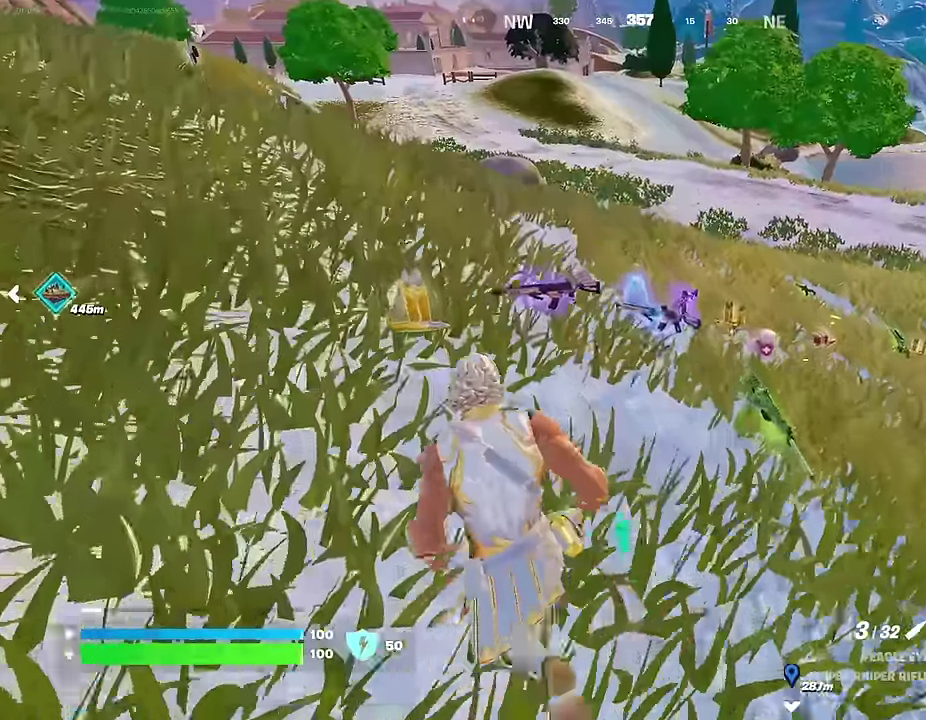
{"dt_ms": 300, "buttons": [], "left_stick": "up-left", "right_stick": "right", "events": [[283, "right_stick", "right"]]}
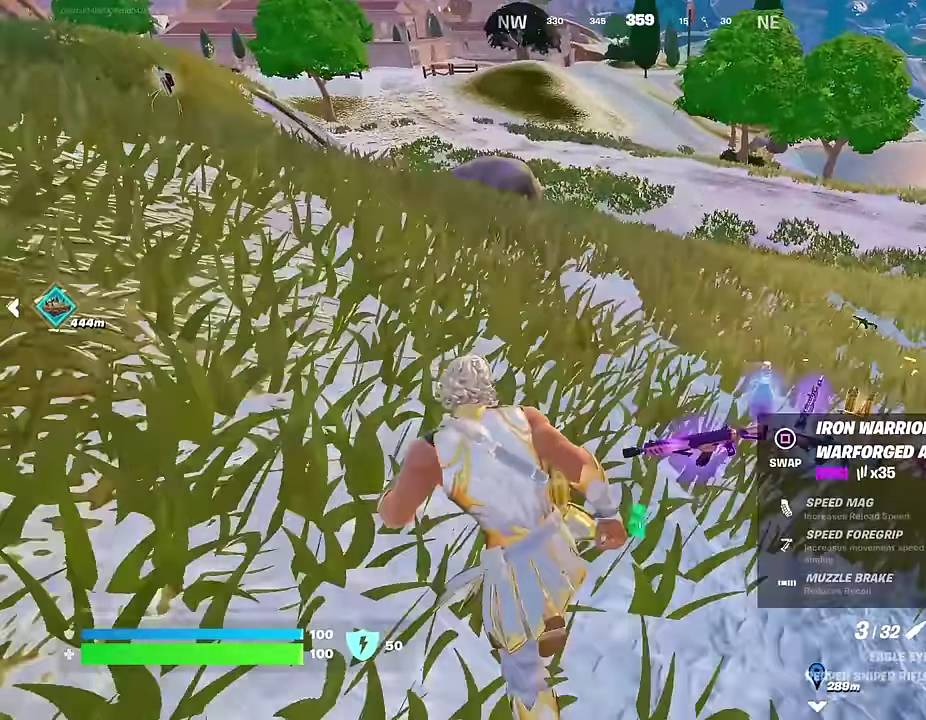
{"dt_ms": 700, "buttons": ["SQUARE"], "left_stick": "down", "right_stick": "center", "events": [[117, "right_stick", "center"], [317, "left_stick", "down"], [533, "L1", "down"], [617, "L1", "up"], [667, "SQUARE", "down"]]}